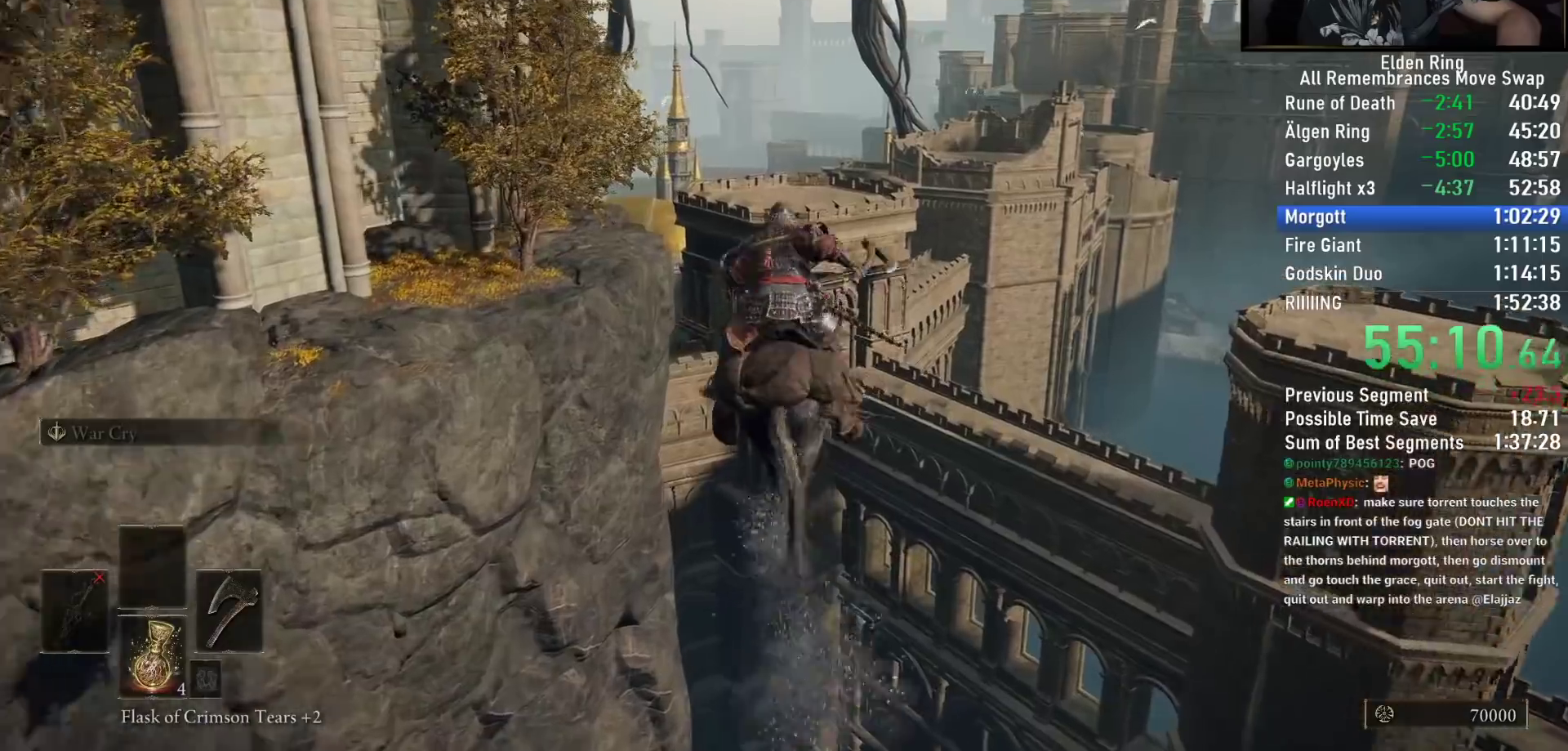
Gameplay with a controller (PlayStation layout); each line is a JSON object with the inputs held at the frame after it. "events" lists button and stick changes between this image and that frame as [ms after this image, input, new state], when the widget could be followed in between.
{"buttons": [], "left_stick": "up", "right_stick": "left", "events": [[383, "right_stick", "left"]]}
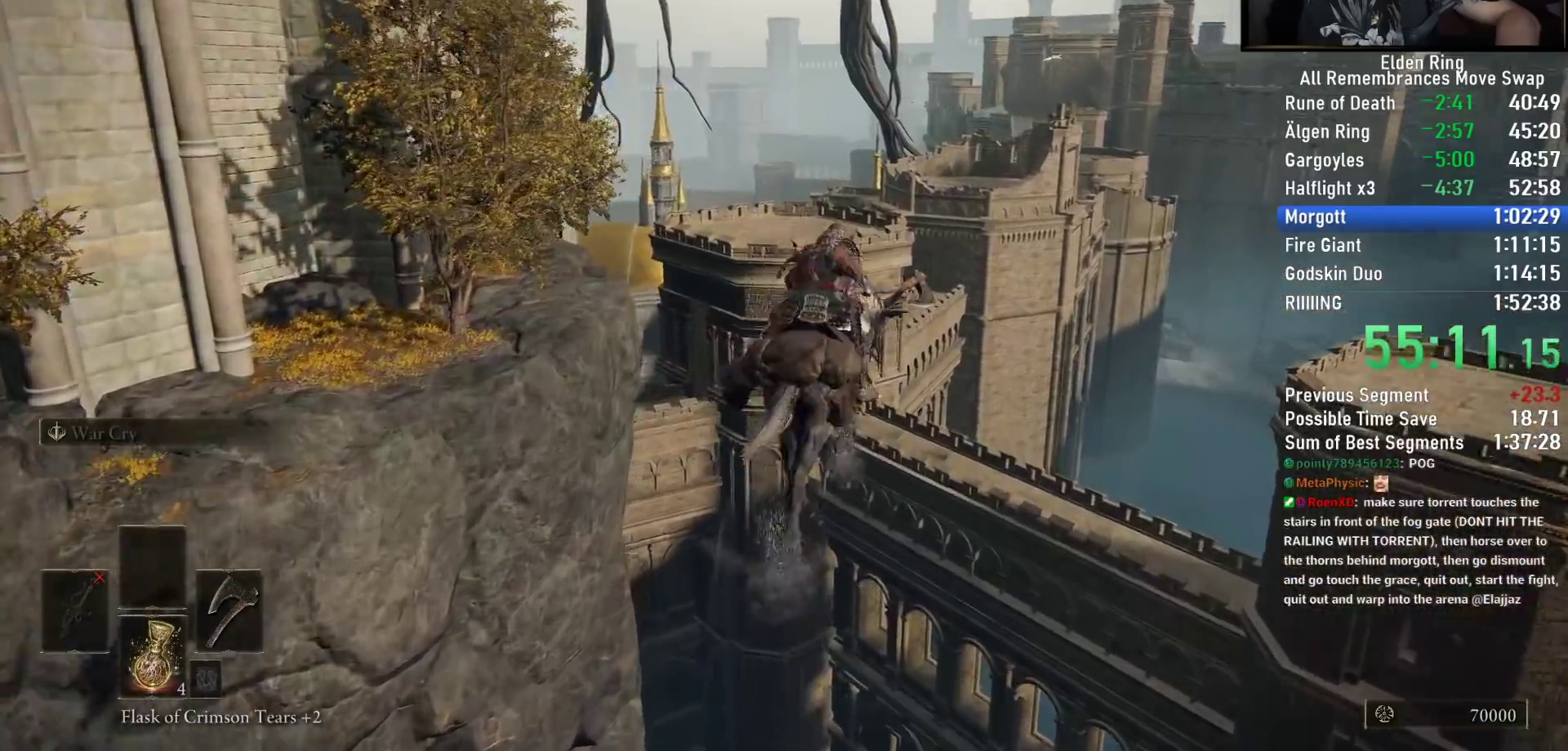
{"buttons": [], "left_stick": "up", "right_stick": "left", "events": []}
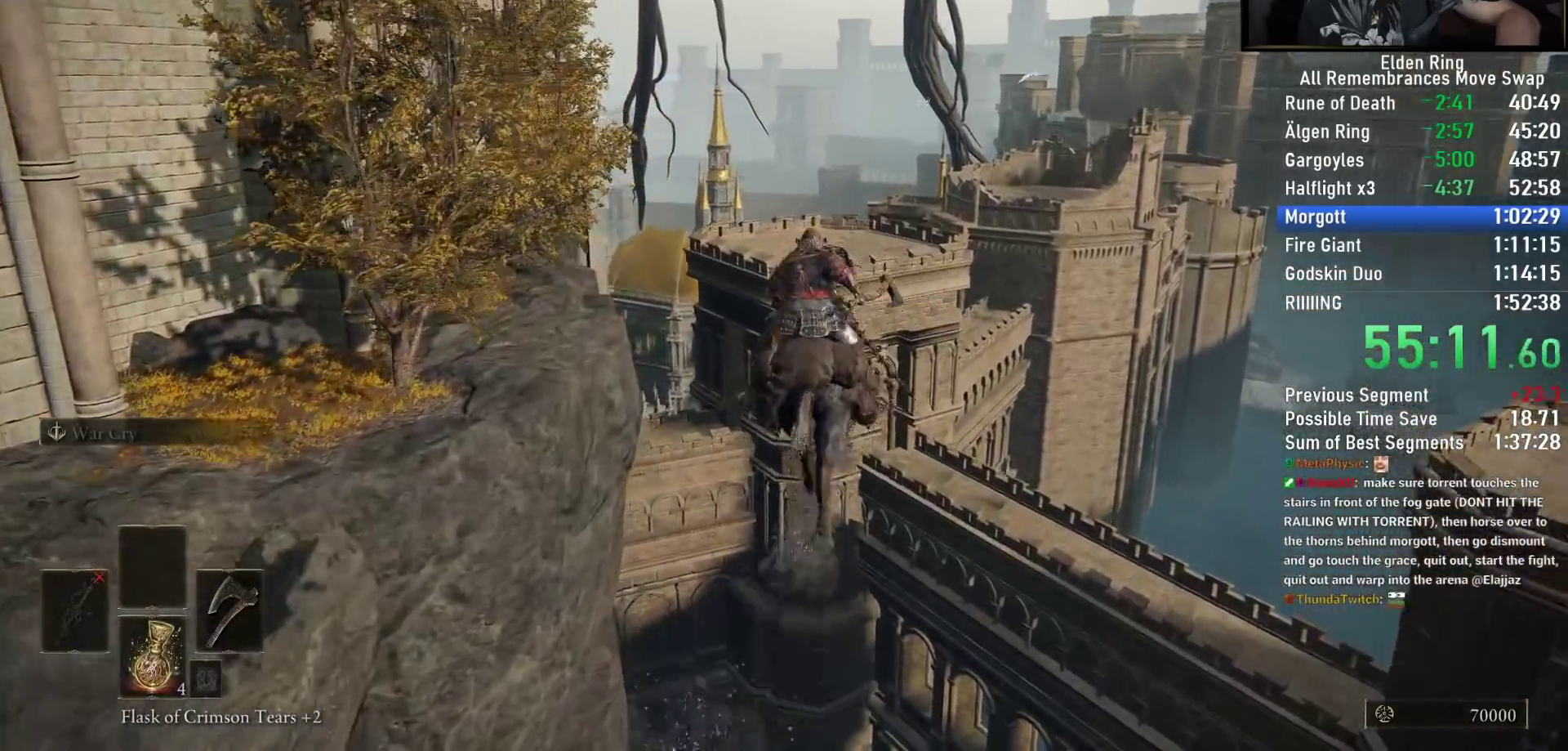
{"buttons": [], "left_stick": "up", "right_stick": "down-left", "events": [[500, "right_stick", "down-left"]]}
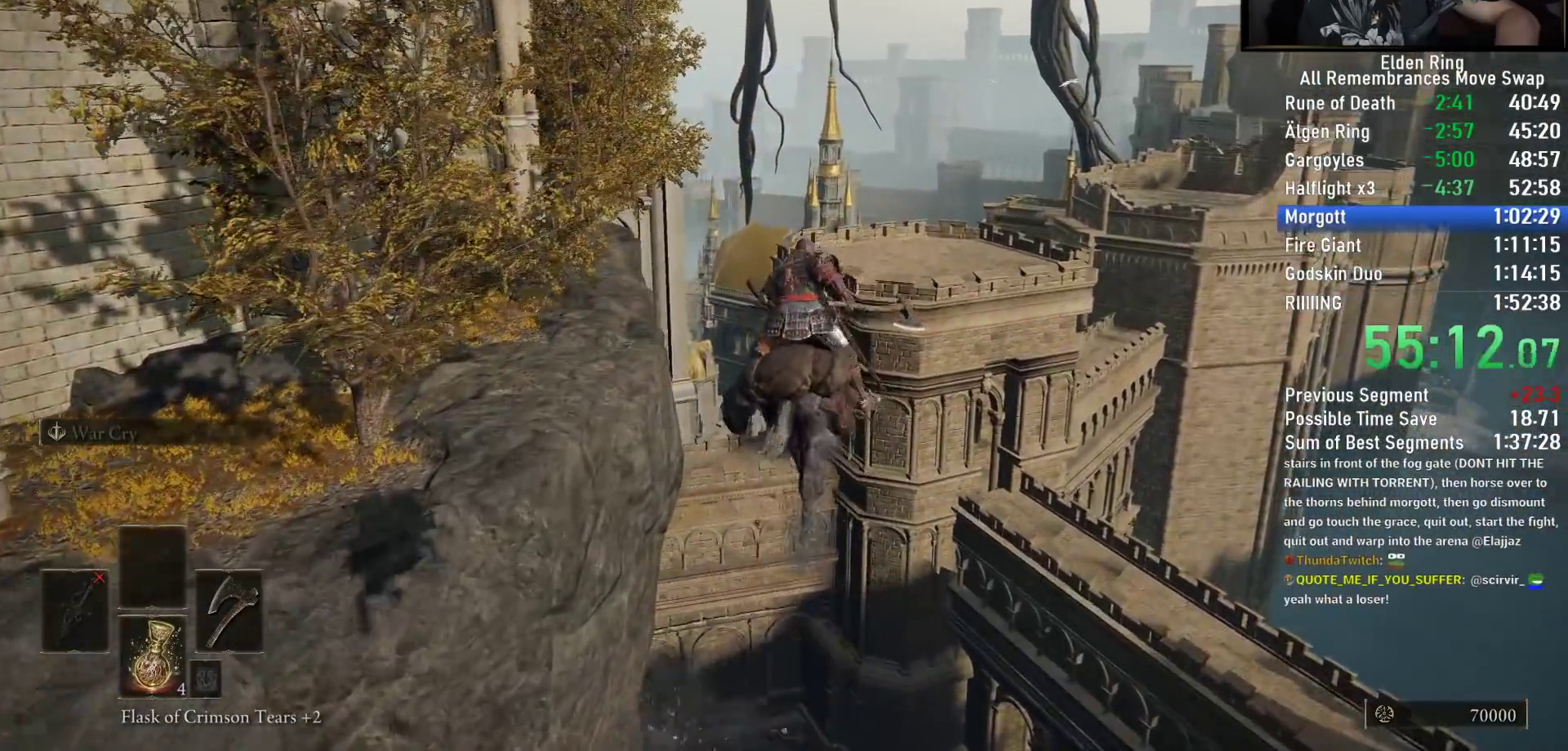
{"buttons": [], "left_stick": "up", "right_stick": "down-left", "events": []}
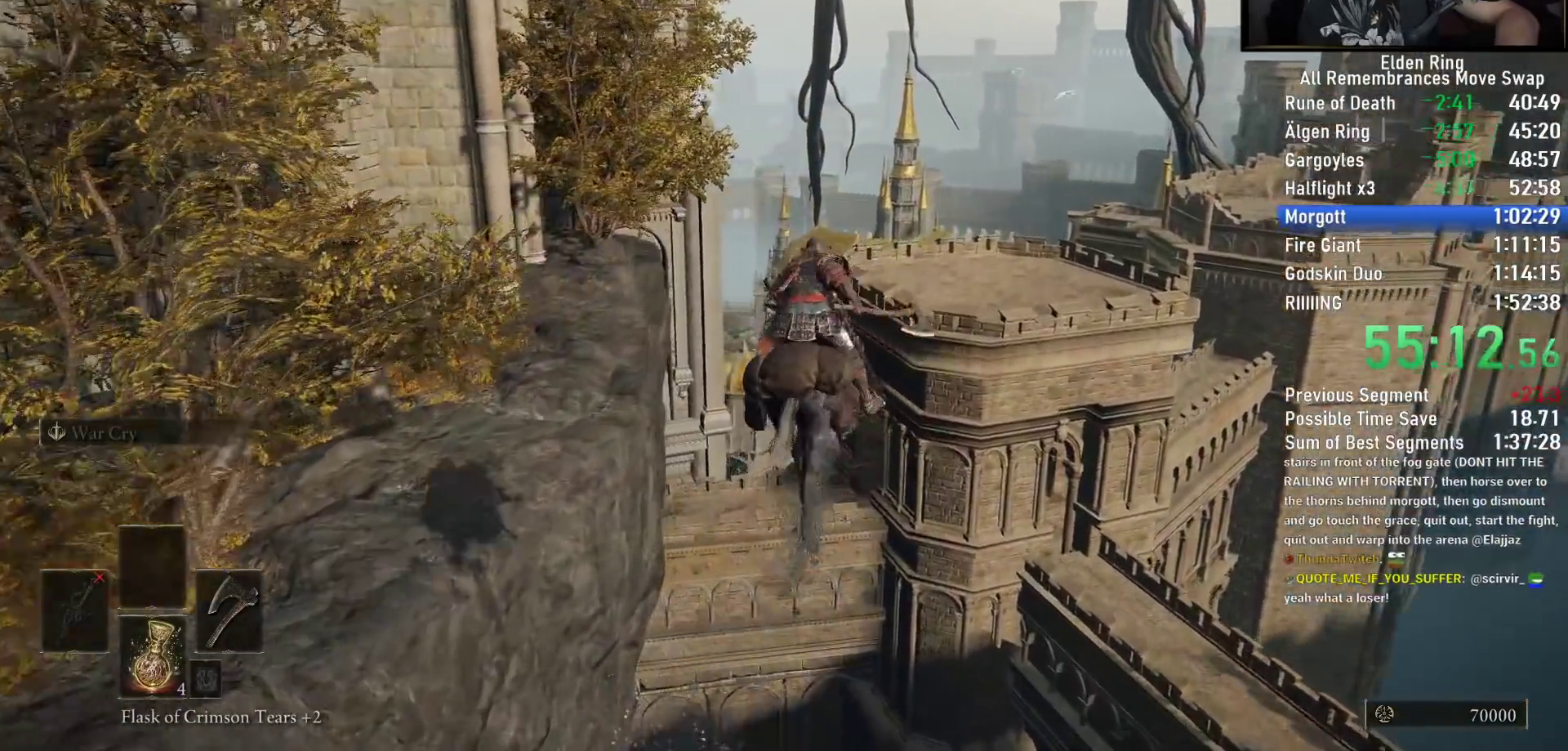
{"buttons": [], "left_stick": "up", "right_stick": "down-left", "events": []}
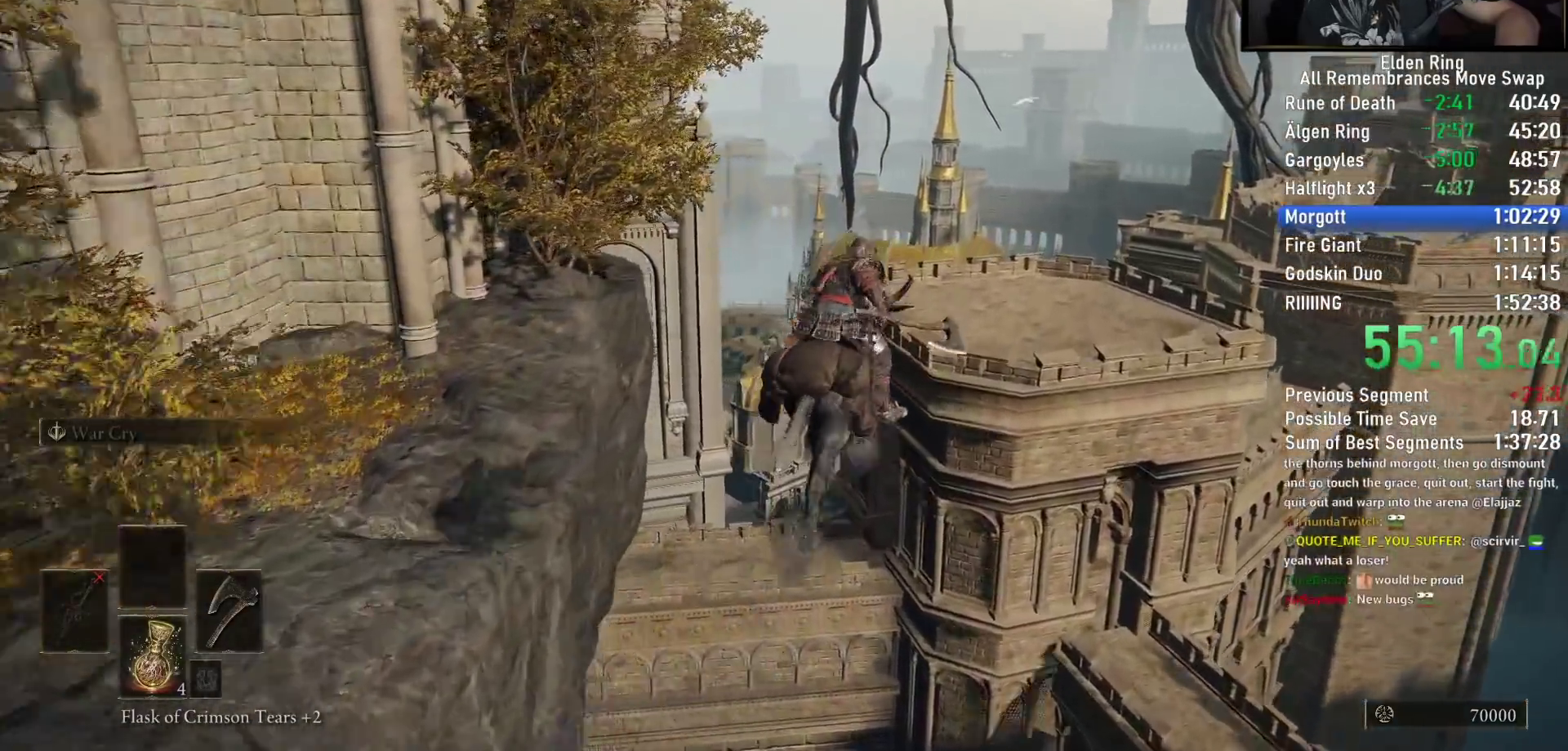
{"buttons": [], "left_stick": "up", "right_stick": "down-left", "events": [[117, "R1", "down"], [300, "R1", "up"]]}
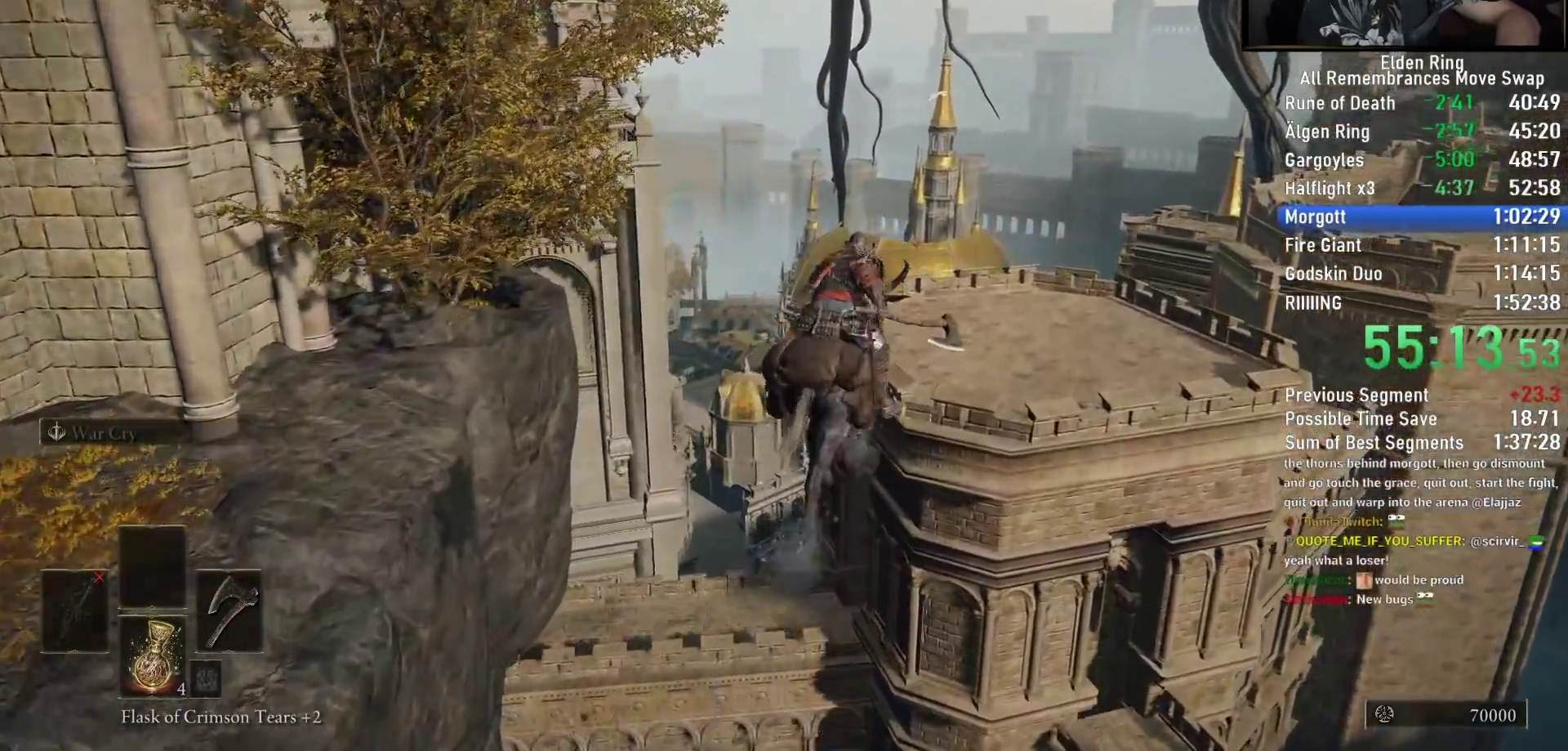
{"buttons": [], "left_stick": "up", "right_stick": "center", "events": [[150, "right_stick", "center"]]}
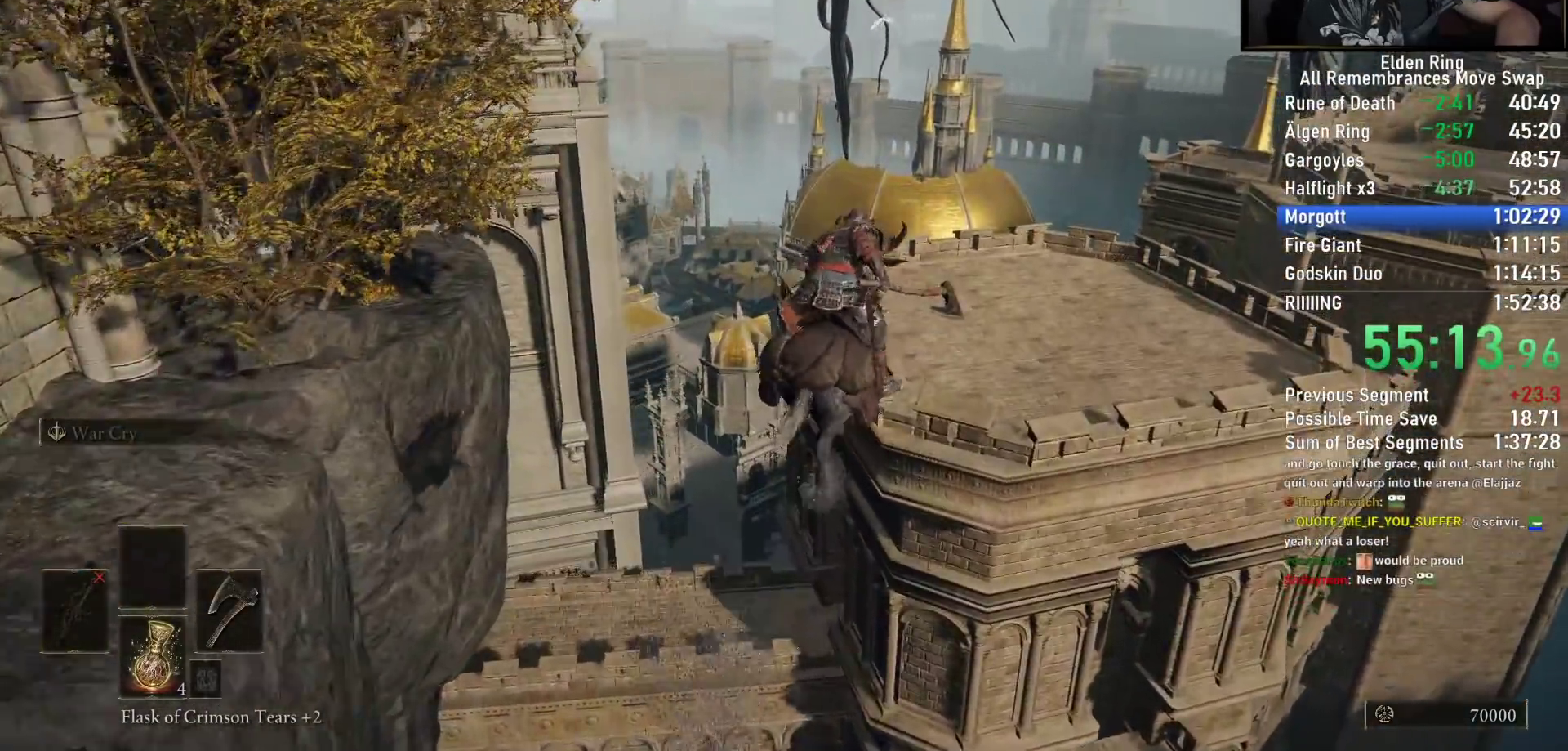
{"buttons": [], "left_stick": "up", "right_stick": "center", "events": [[200, "CIRCLE", "down"], [317, "CIRCLE", "up"]]}
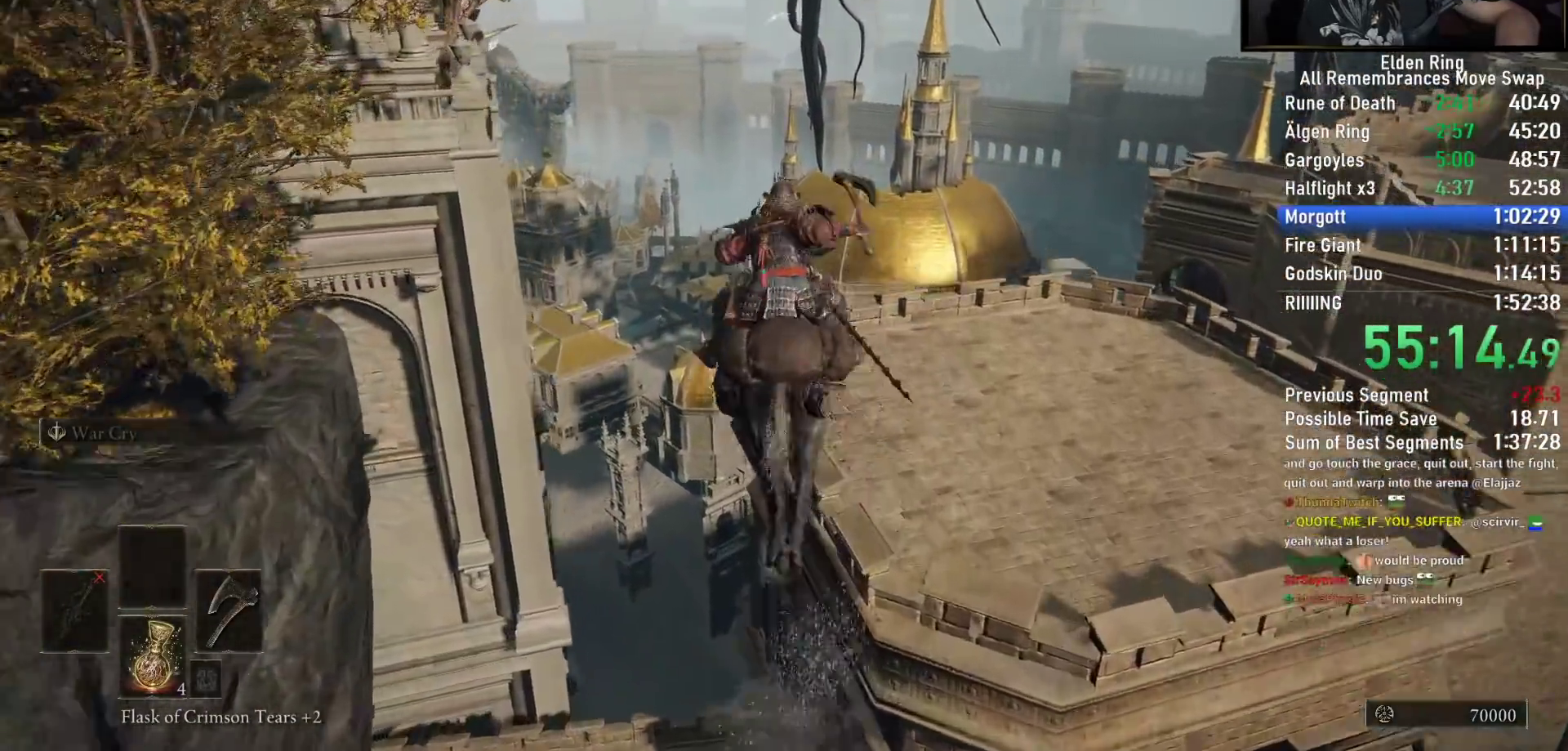
{"buttons": [], "left_stick": "up", "right_stick": "left", "events": [[217, "right_stick", "left"]]}
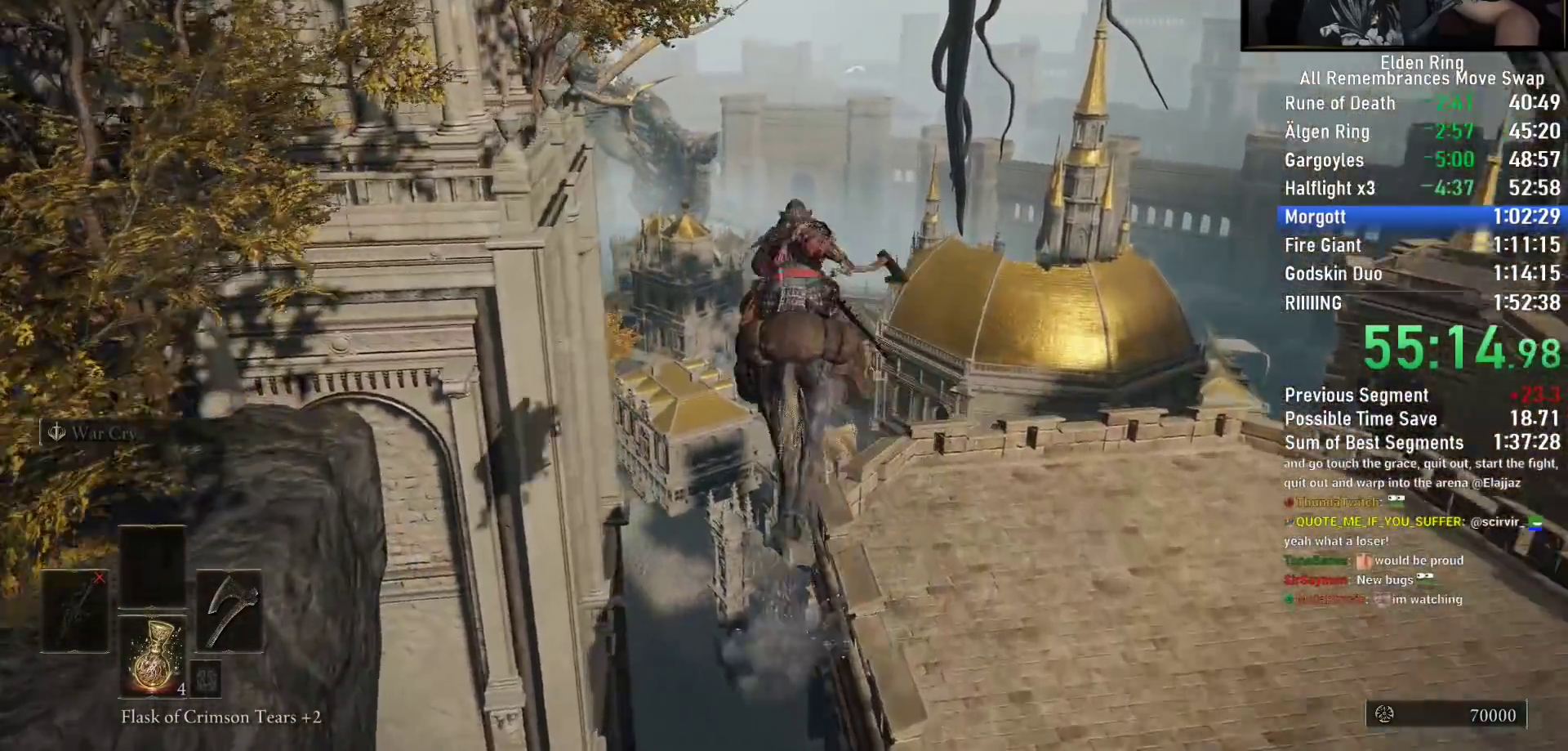
{"buttons": [], "left_stick": "up", "right_stick": "left", "events": []}
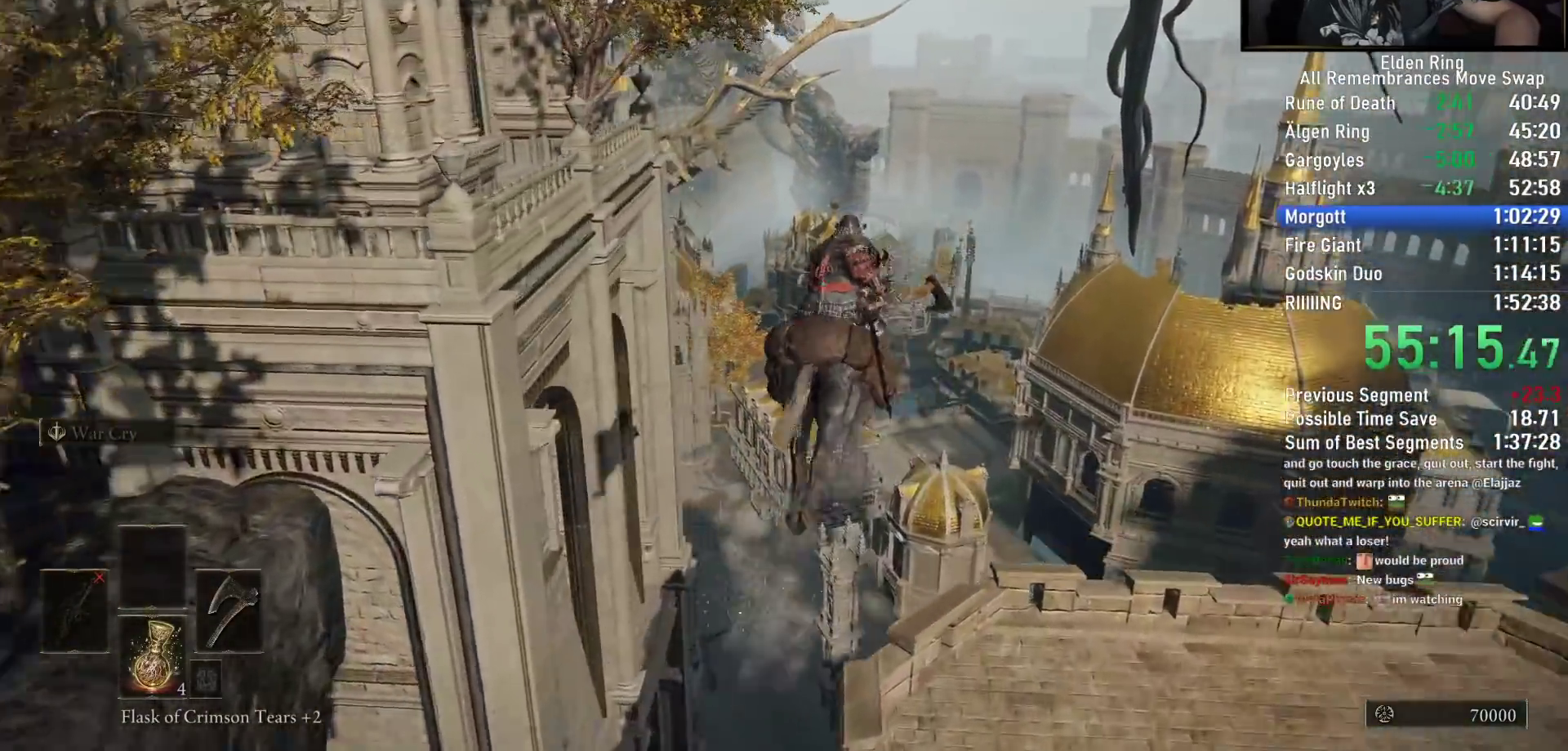
{"buttons": [], "left_stick": "up", "right_stick": "left", "events": []}
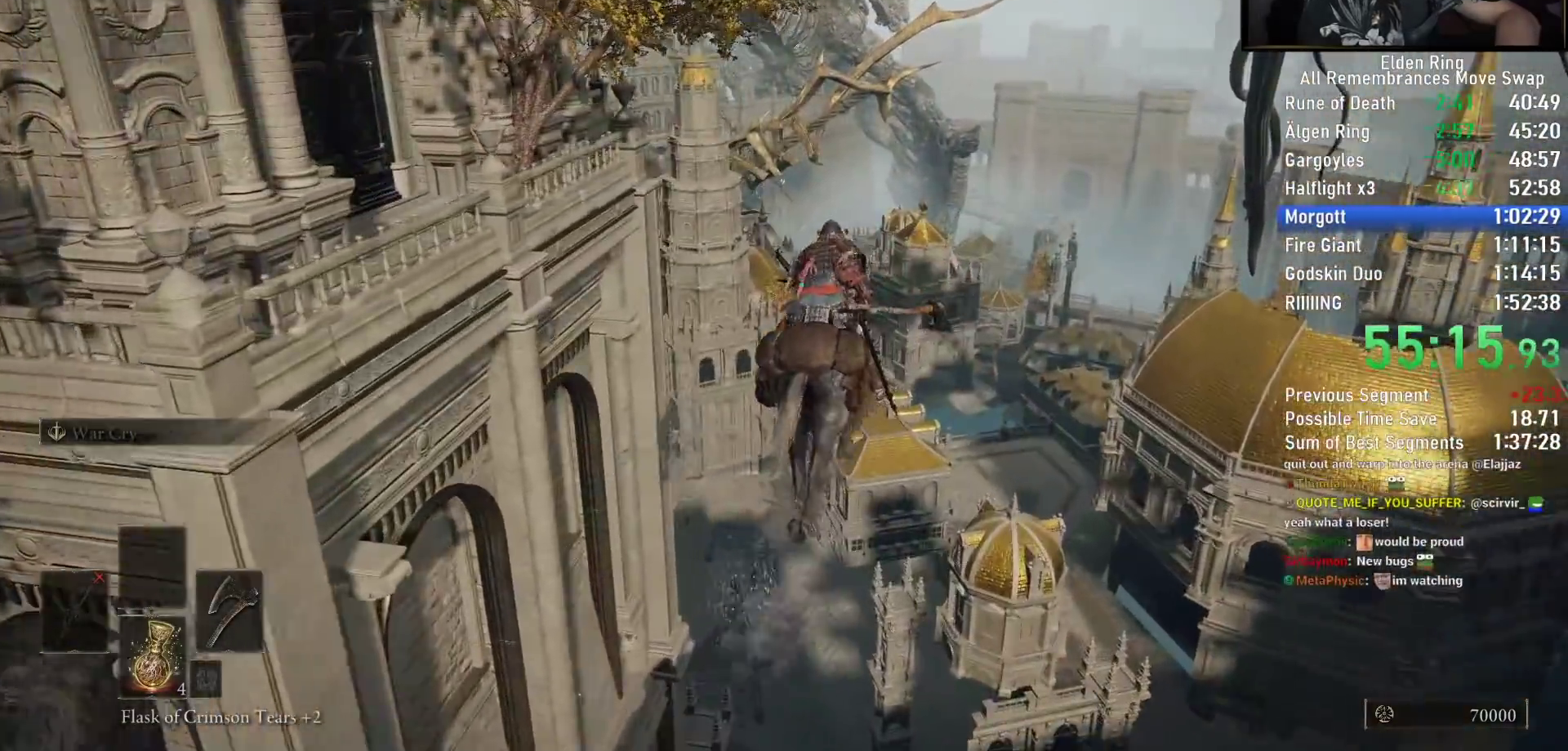
{"buttons": [], "left_stick": "up-right", "right_stick": "down-left", "events": [[333, "left_stick", "up-right"], [333, "right_stick", "down-left"]]}
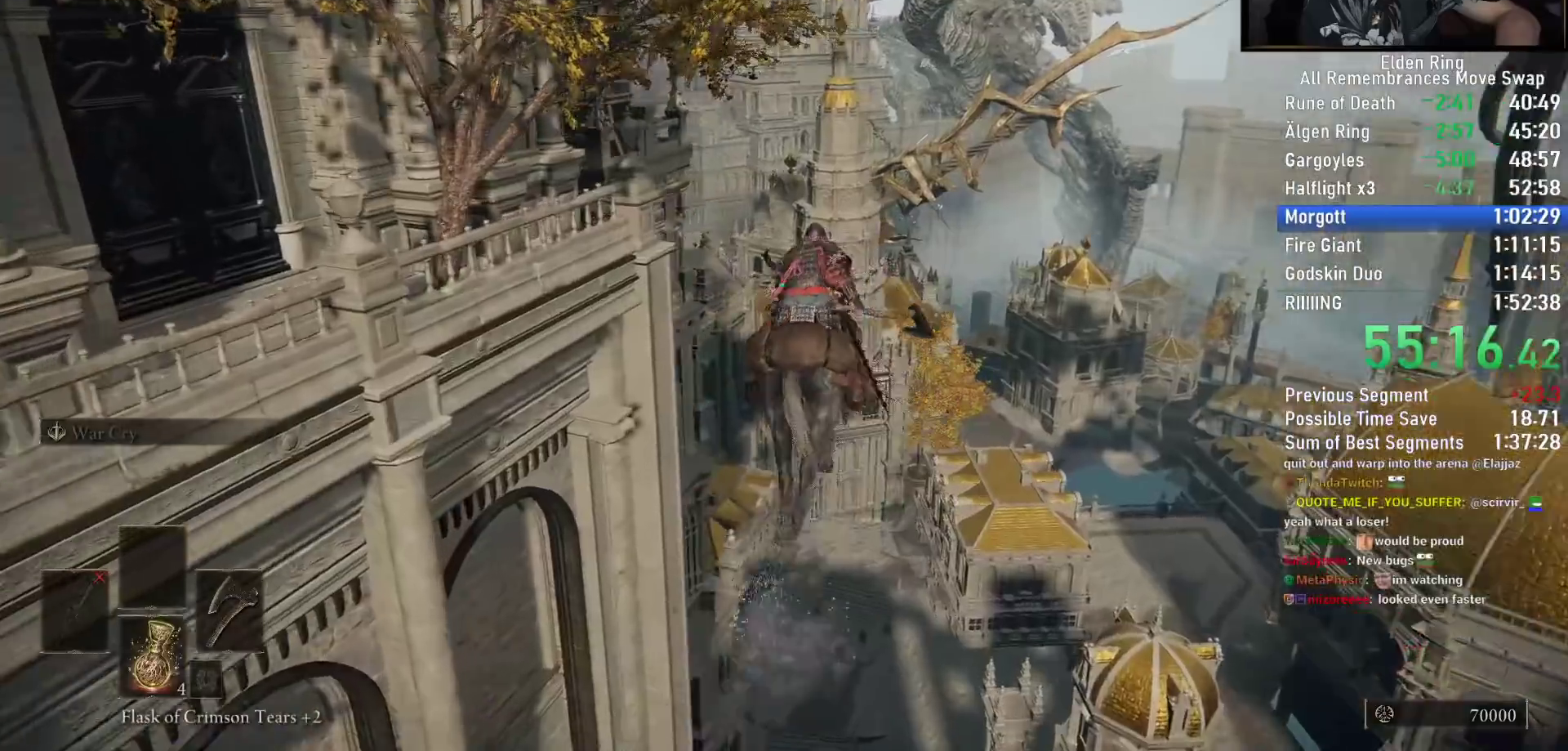
{"buttons": [], "left_stick": "up-right", "right_stick": "down-left", "events": []}
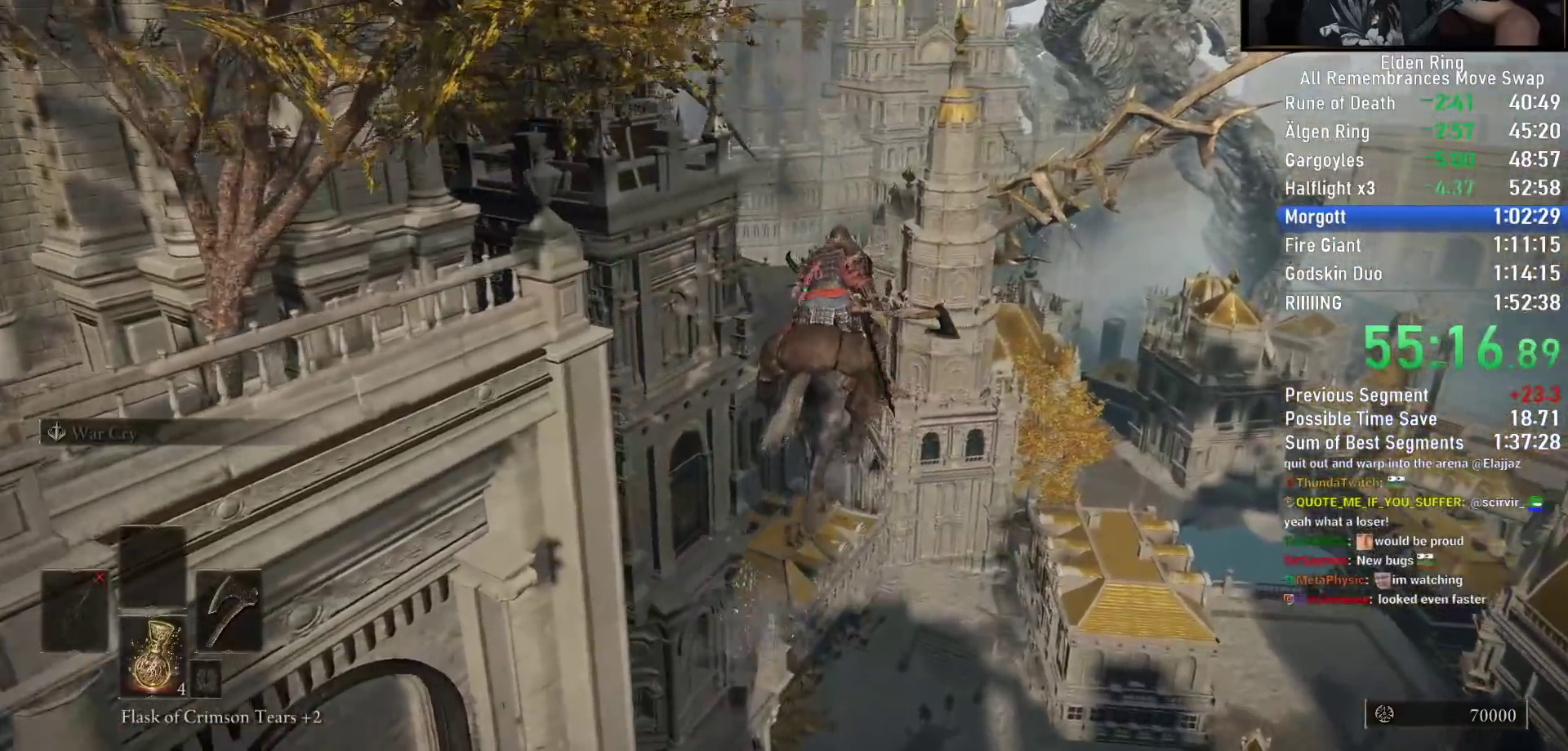
{"buttons": [], "left_stick": "up-right", "right_stick": "down-left", "events": []}
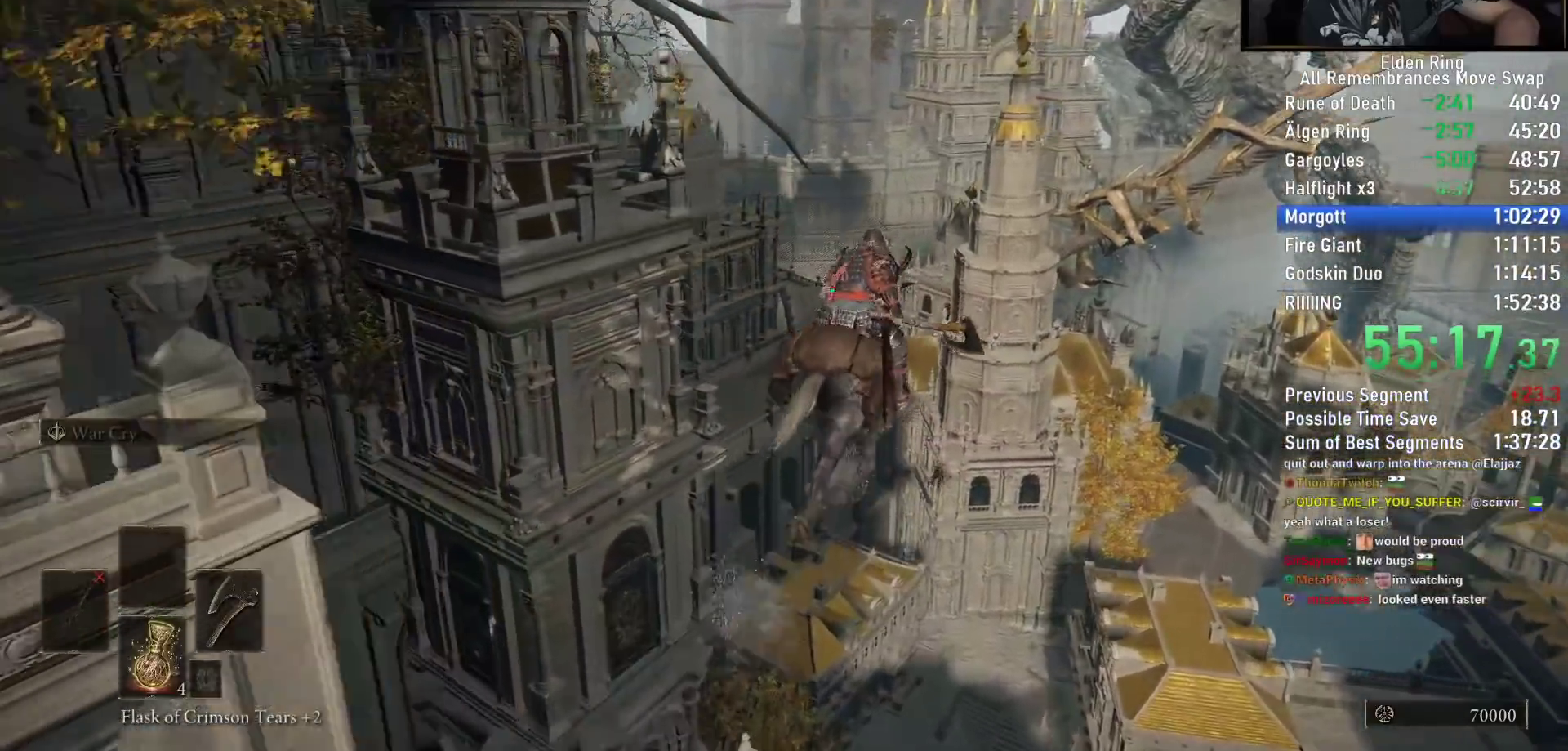
{"buttons": [], "left_stick": "up", "right_stick": "center", "events": [[217, "CIRCLE", "down"], [267, "left_stick", "up"], [317, "CIRCLE", "up"], [383, "CIRCLE", "down"], [483, "CIRCLE", "up"], [500, "right_stick", "center"]]}
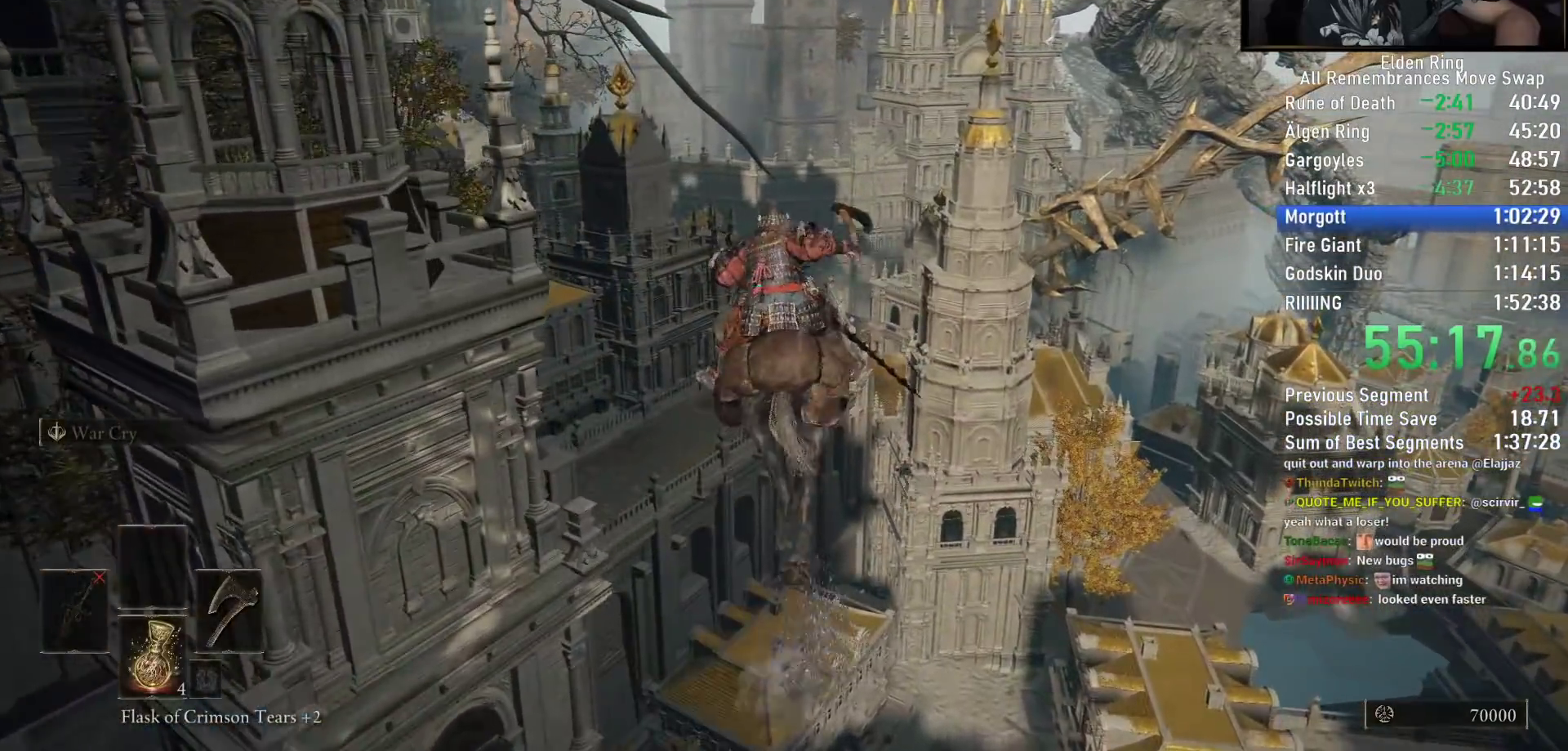
{"buttons": [], "left_stick": "up", "right_stick": "down-left", "events": [[450, "right_stick", "down-left"]]}
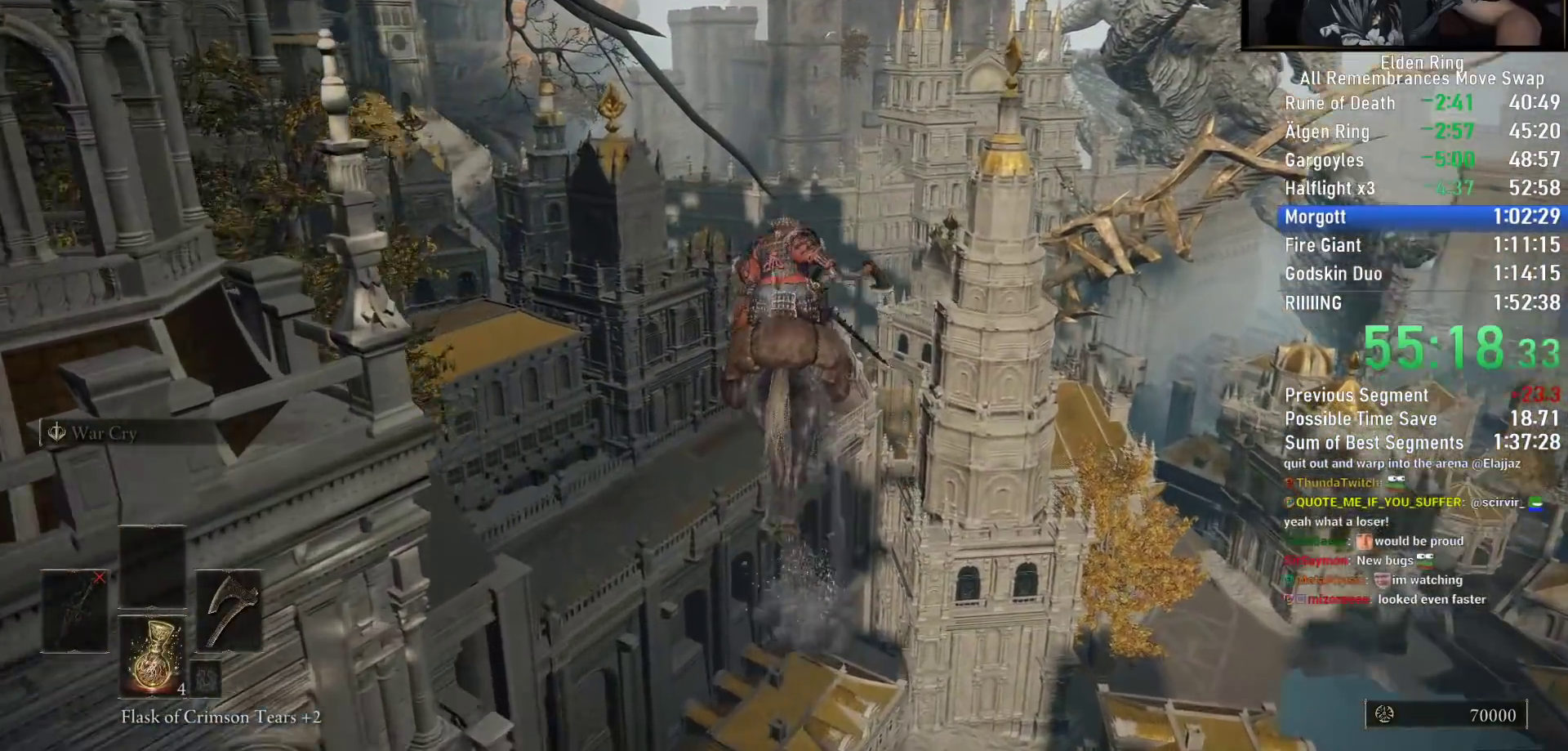
{"buttons": [], "left_stick": "up", "right_stick": "down-left", "events": []}
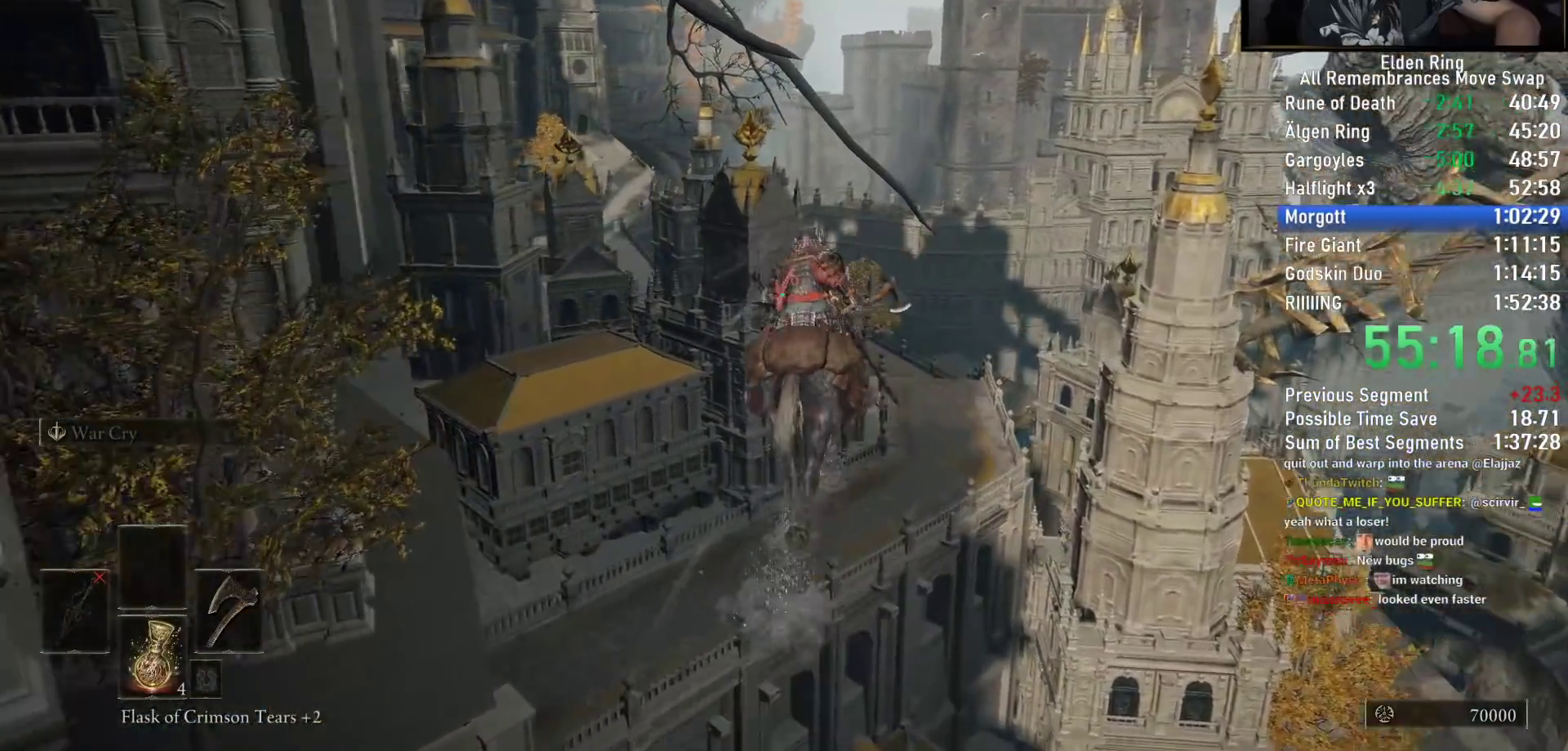
{"buttons": [], "left_stick": "up", "right_stick": "left", "events": [[417, "right_stick", "left"]]}
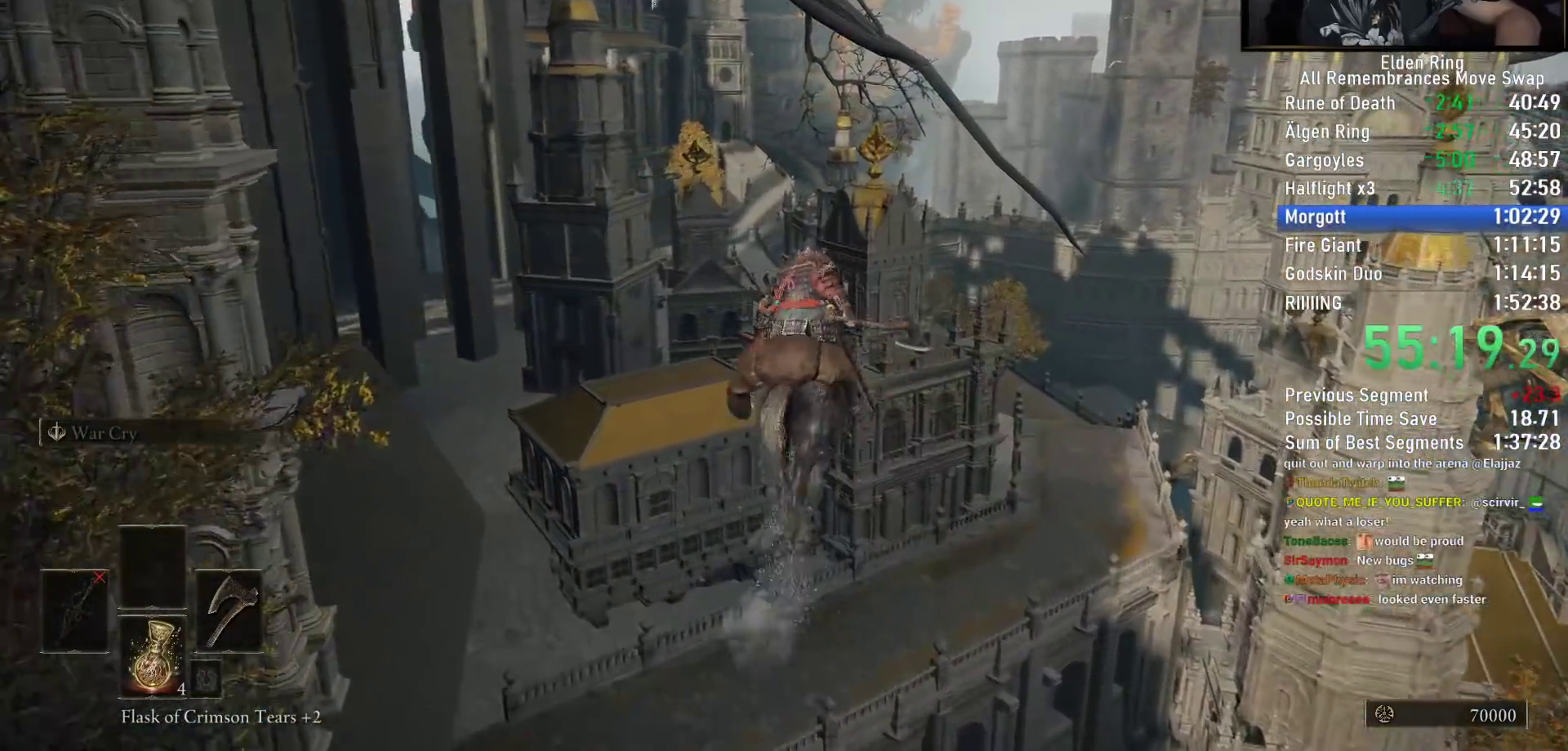
{"buttons": [], "left_stick": "up", "right_stick": "center", "events": [[67, "right_stick", "center"], [217, "right_stick", "down-left"], [350, "right_stick", "center"]]}
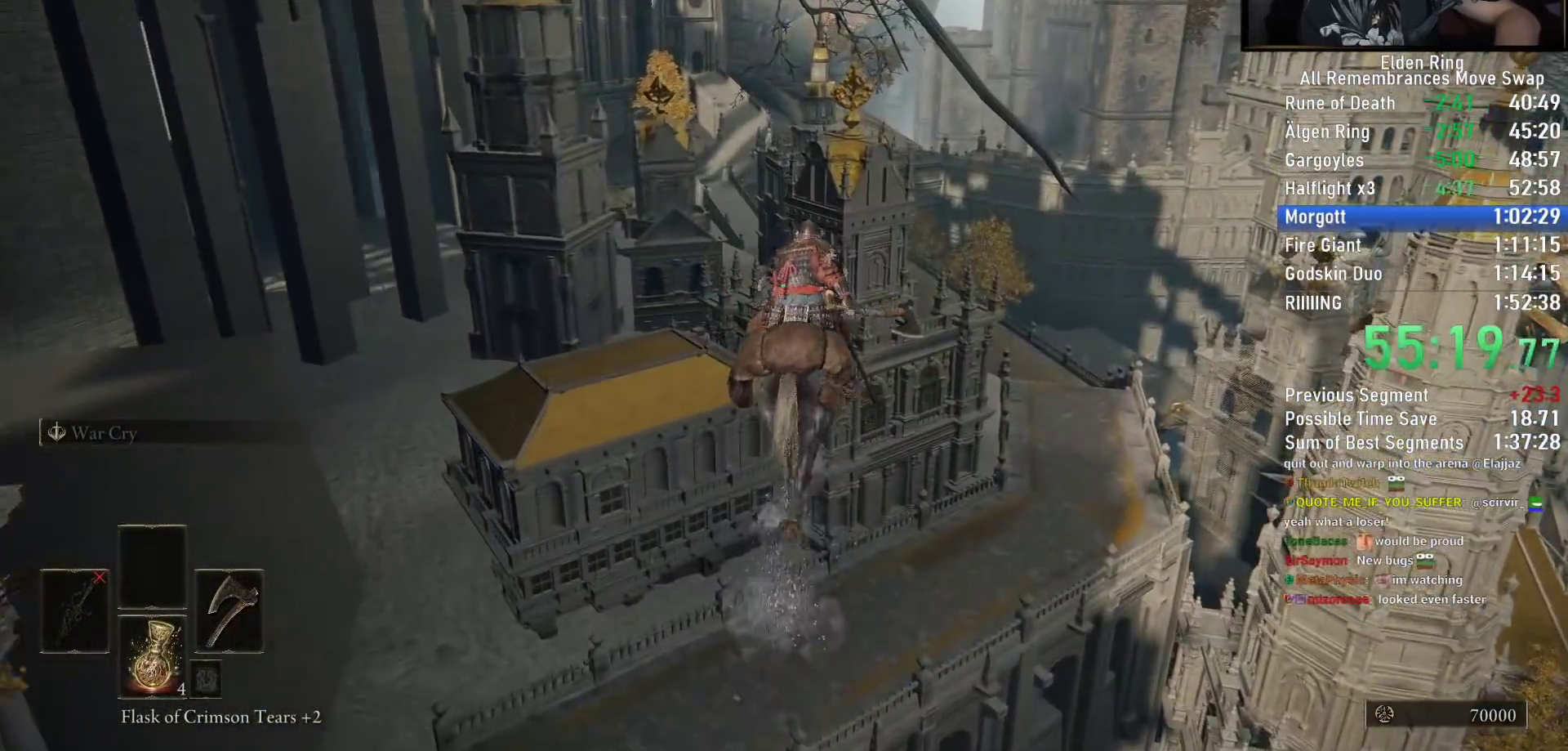
{"buttons": ["CIRCLE"], "left_stick": "up", "right_stick": "center", "events": [[483, "CIRCLE", "down"]]}
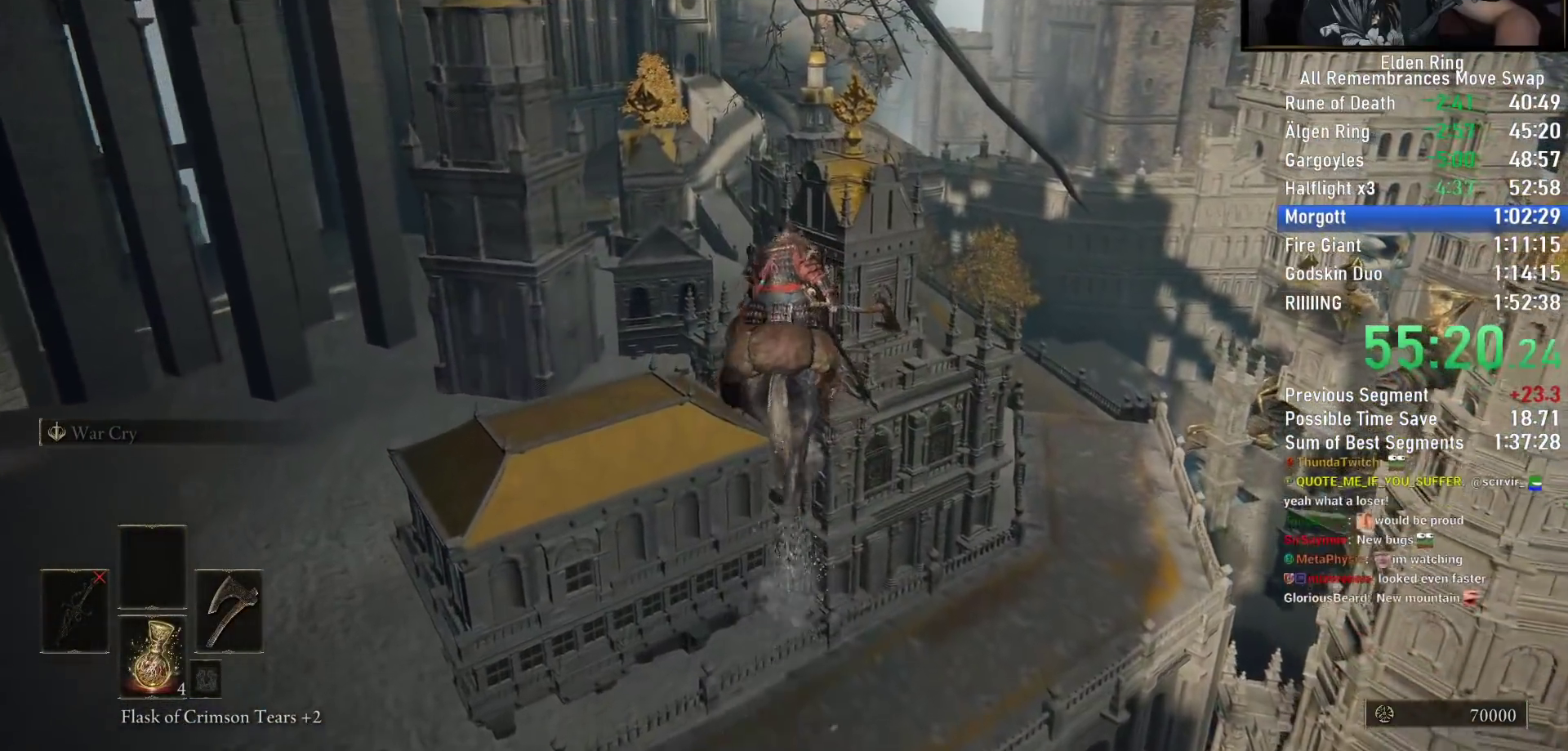
{"buttons": [], "left_stick": "up", "right_stick": "center", "events": [[100, "CIRCLE", "up"]]}
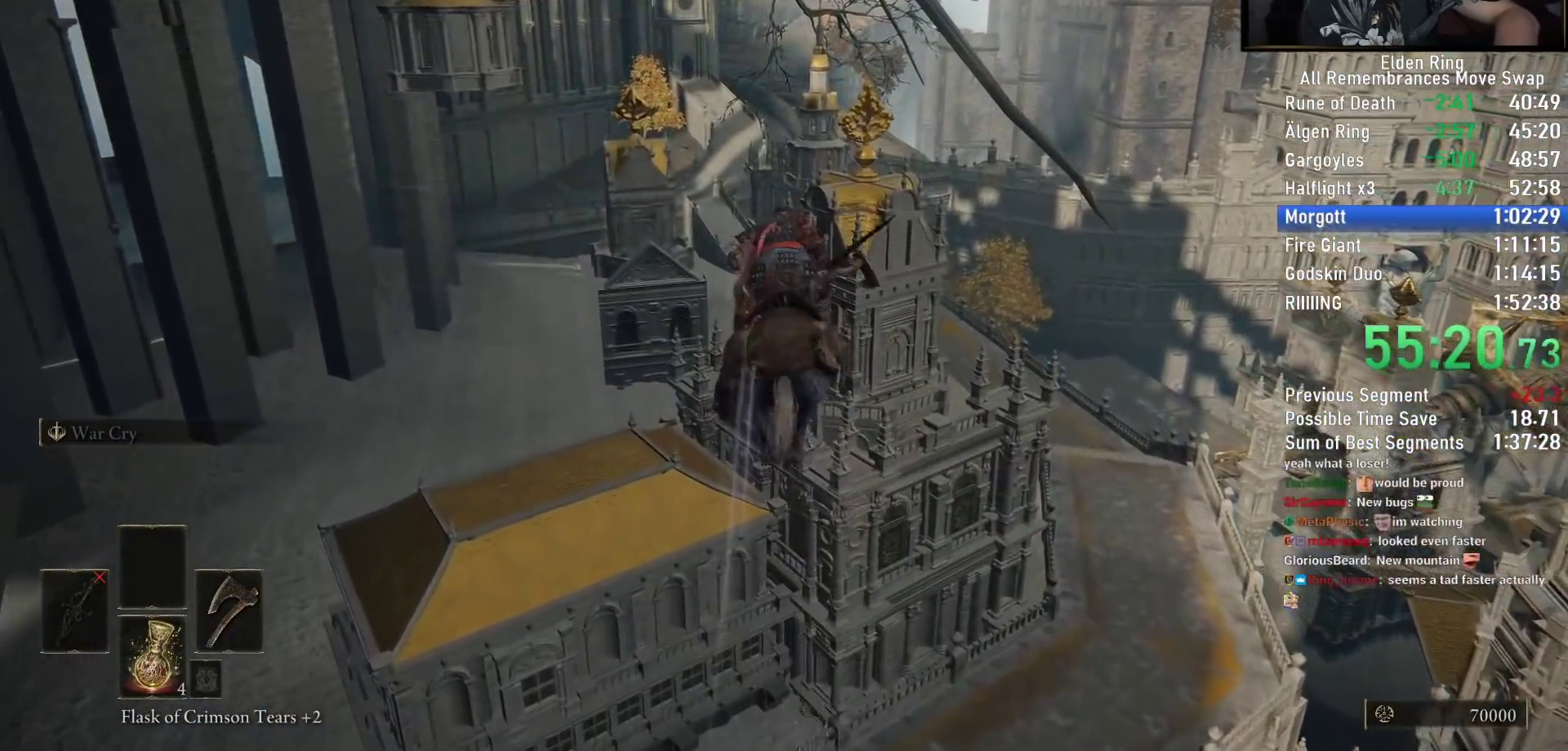
{"buttons": [], "left_stick": "up", "right_stick": "center", "events": [[133, "right_stick", "left"], [250, "right_stick", "center"]]}
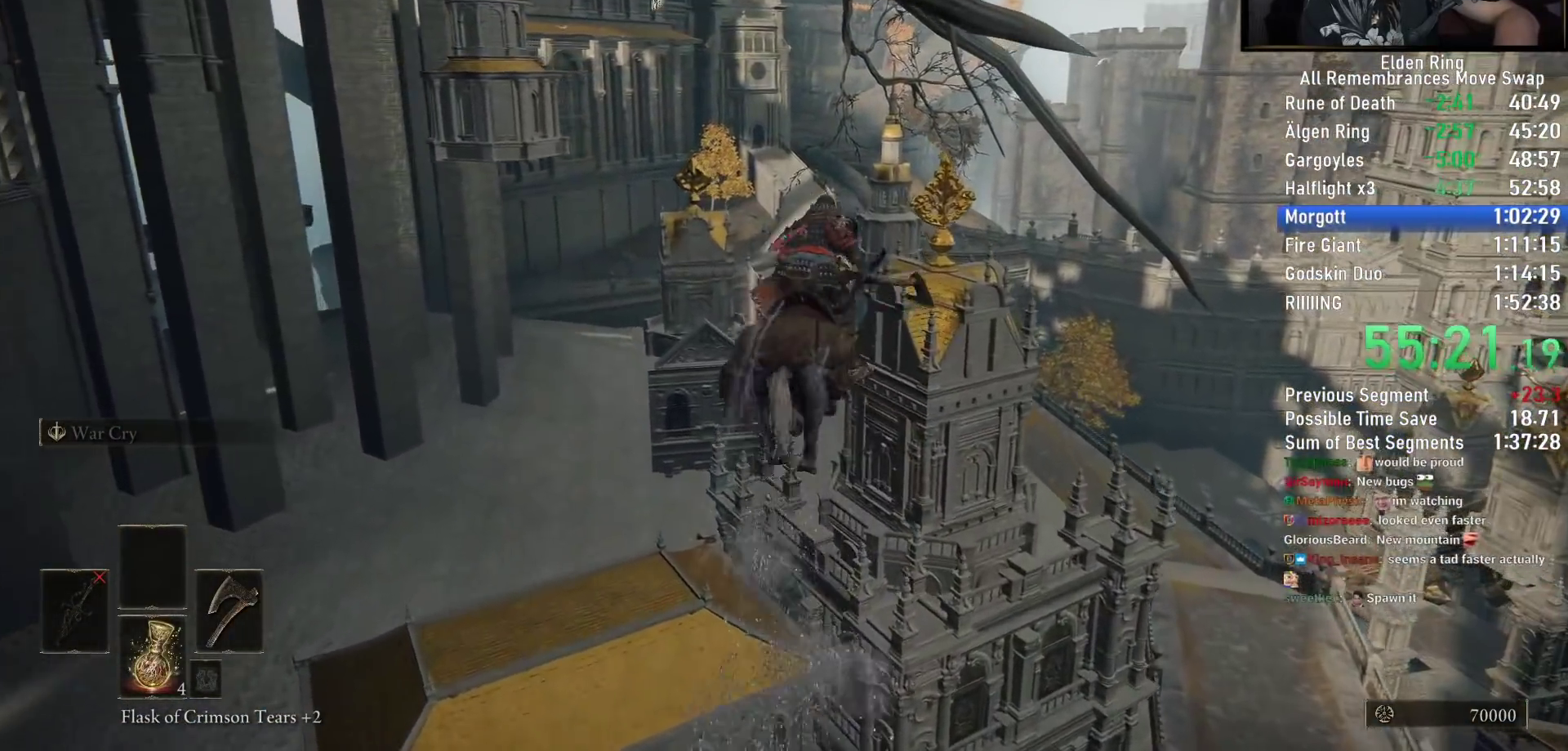
{"buttons": [], "left_stick": "up", "right_stick": "center", "events": [[433, "right_stick", "right"], [500, "right_stick", "center"]]}
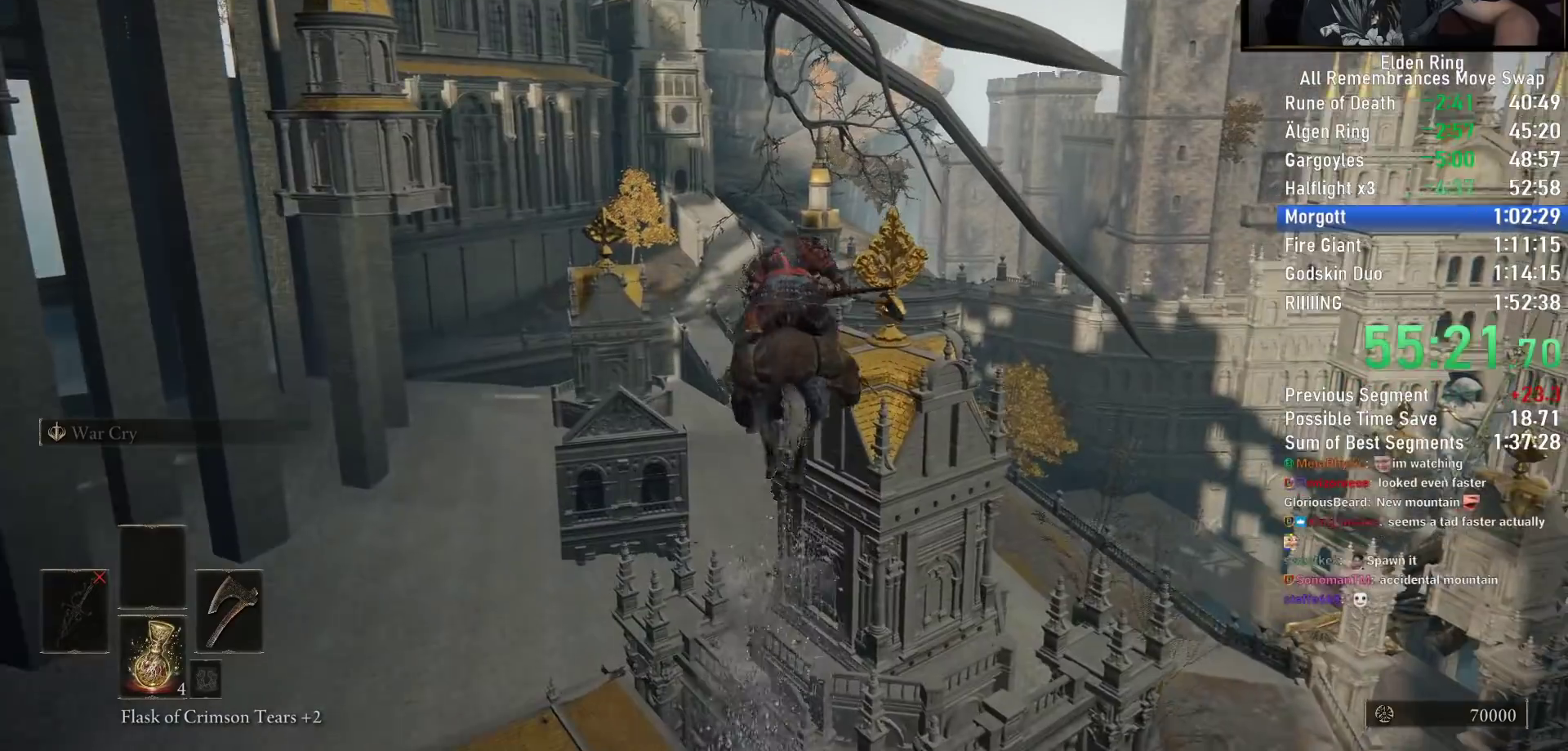
{"buttons": [], "left_stick": "up", "right_stick": "center", "events": []}
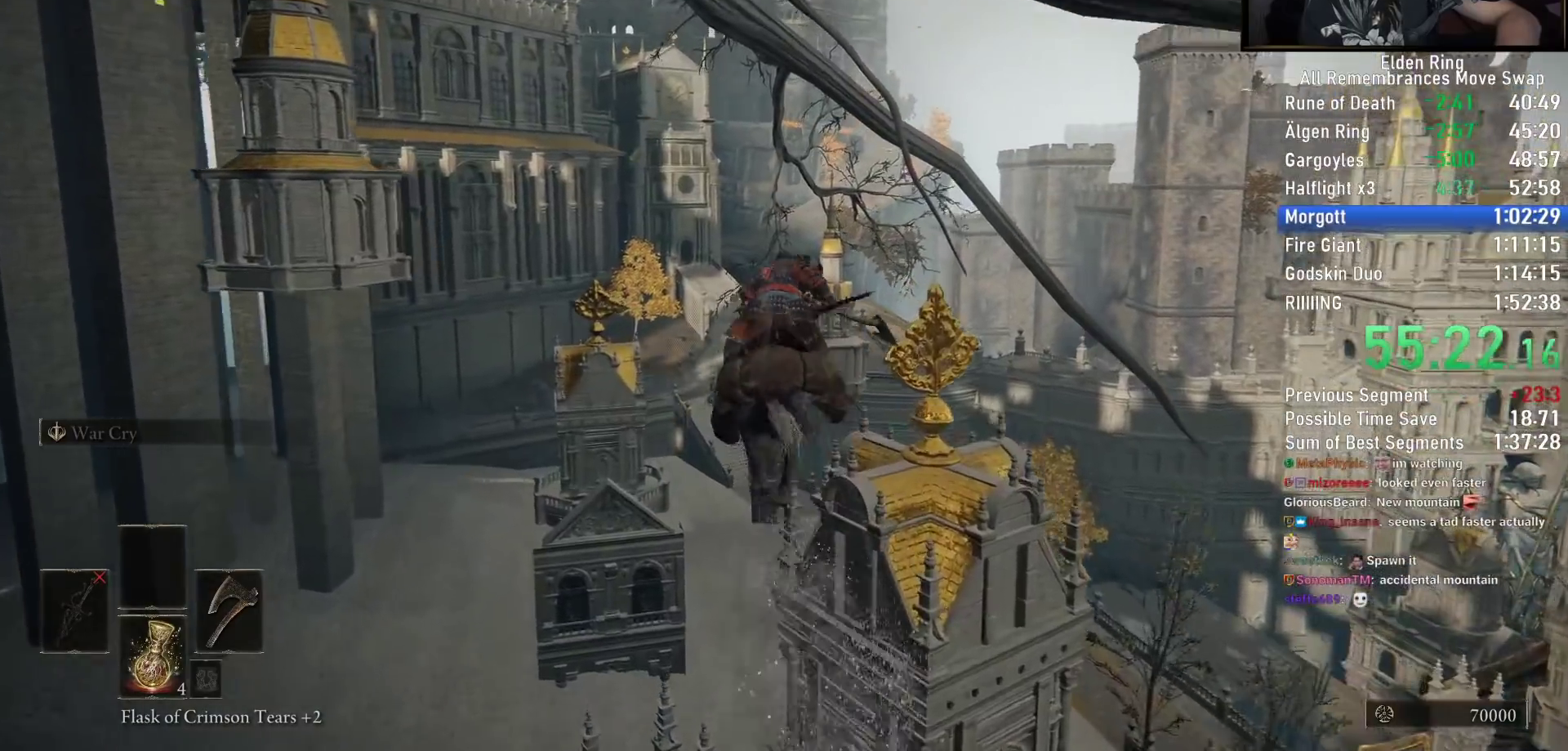
{"buttons": [], "left_stick": "up", "right_stick": "center", "events": [[333, "CIRCLE", "down"], [417, "CIRCLE", "up"]]}
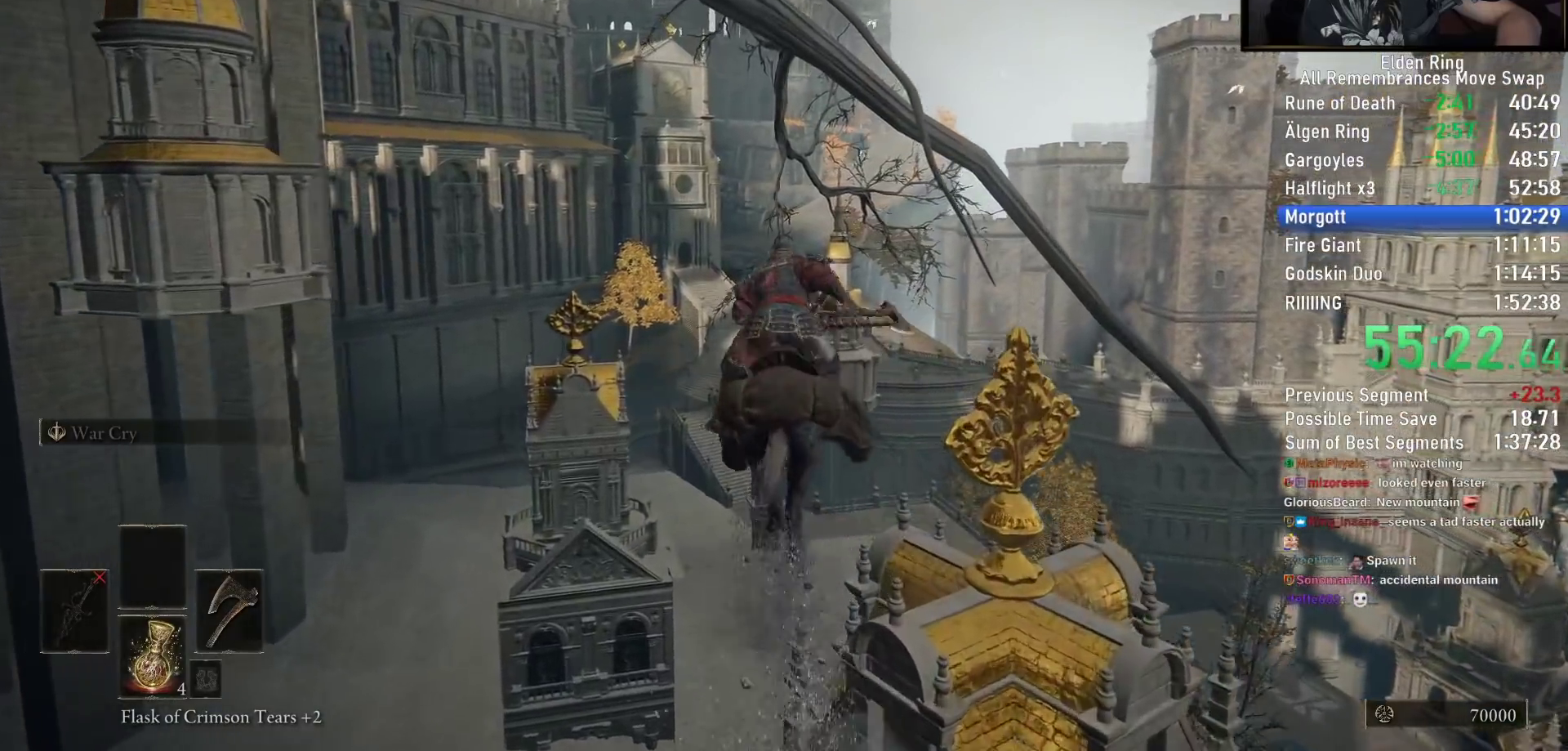
{"buttons": [], "left_stick": "up", "right_stick": "center", "events": [[17, "CIRCLE", "down"], [83, "CIRCLE", "up"]]}
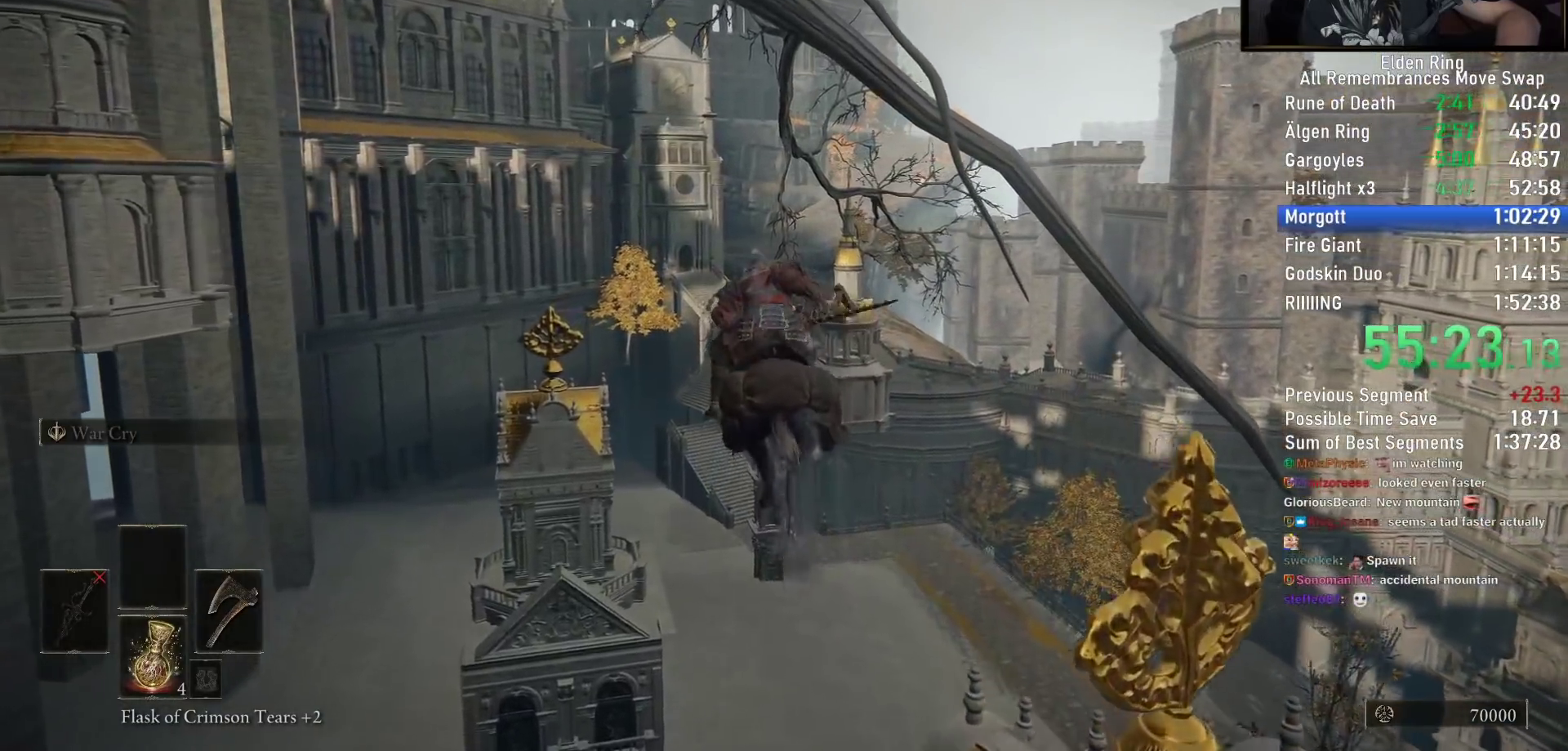
{"buttons": [], "left_stick": "up", "right_stick": "center", "events": [[250, "right_stick", "down"], [483, "right_stick", "center"]]}
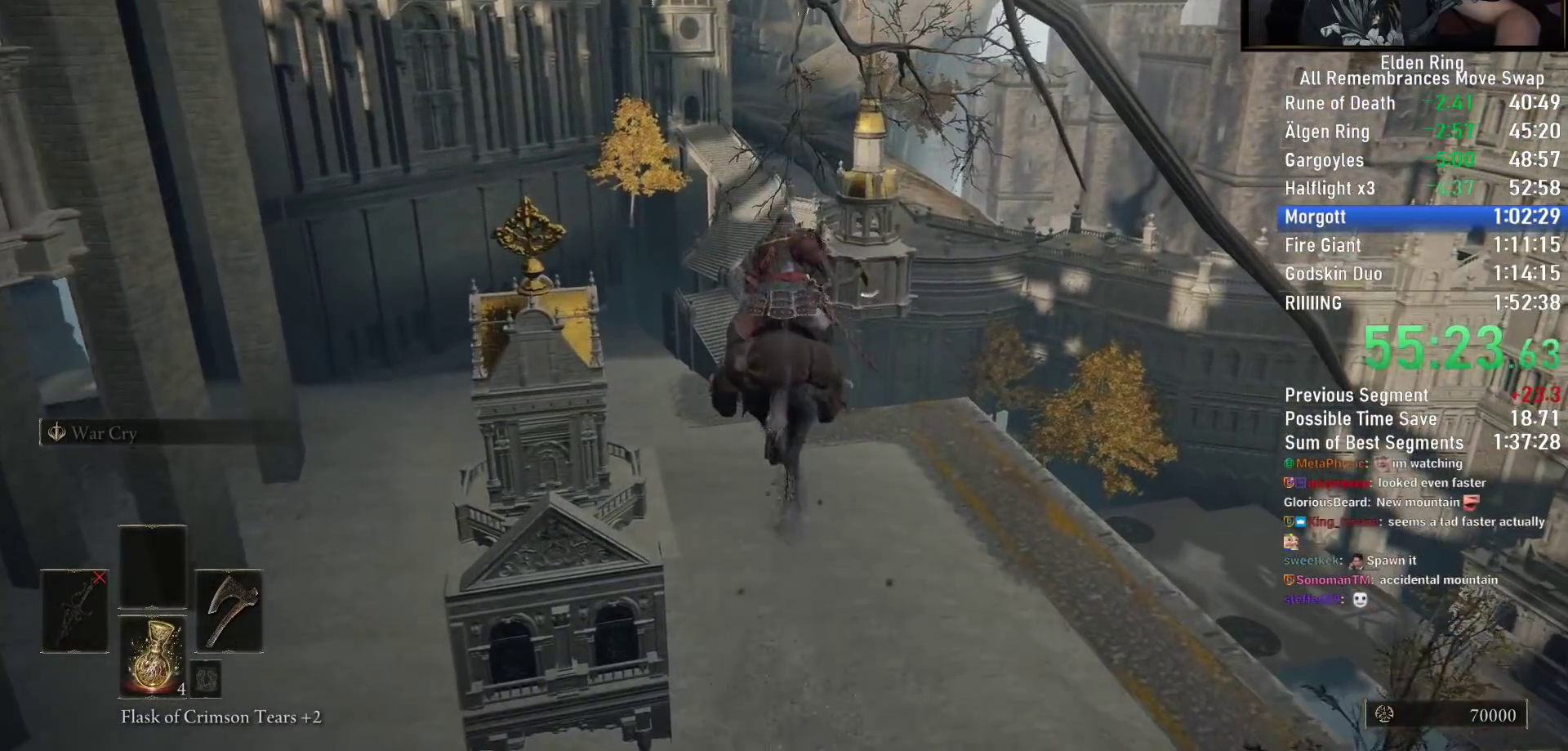
{"buttons": [], "left_stick": "up", "right_stick": "center", "events": []}
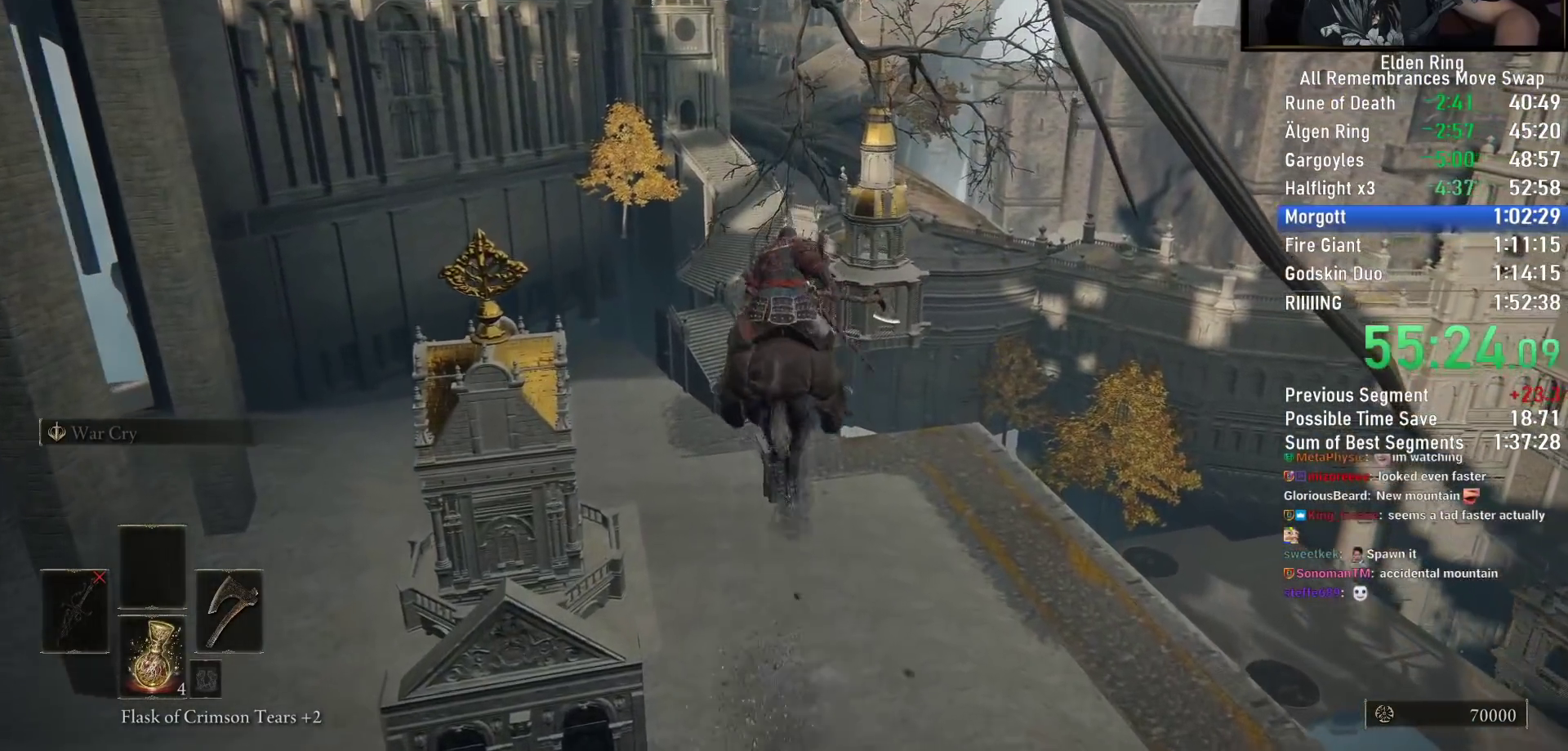
{"buttons": [], "left_stick": "up", "right_stick": "center", "events": []}